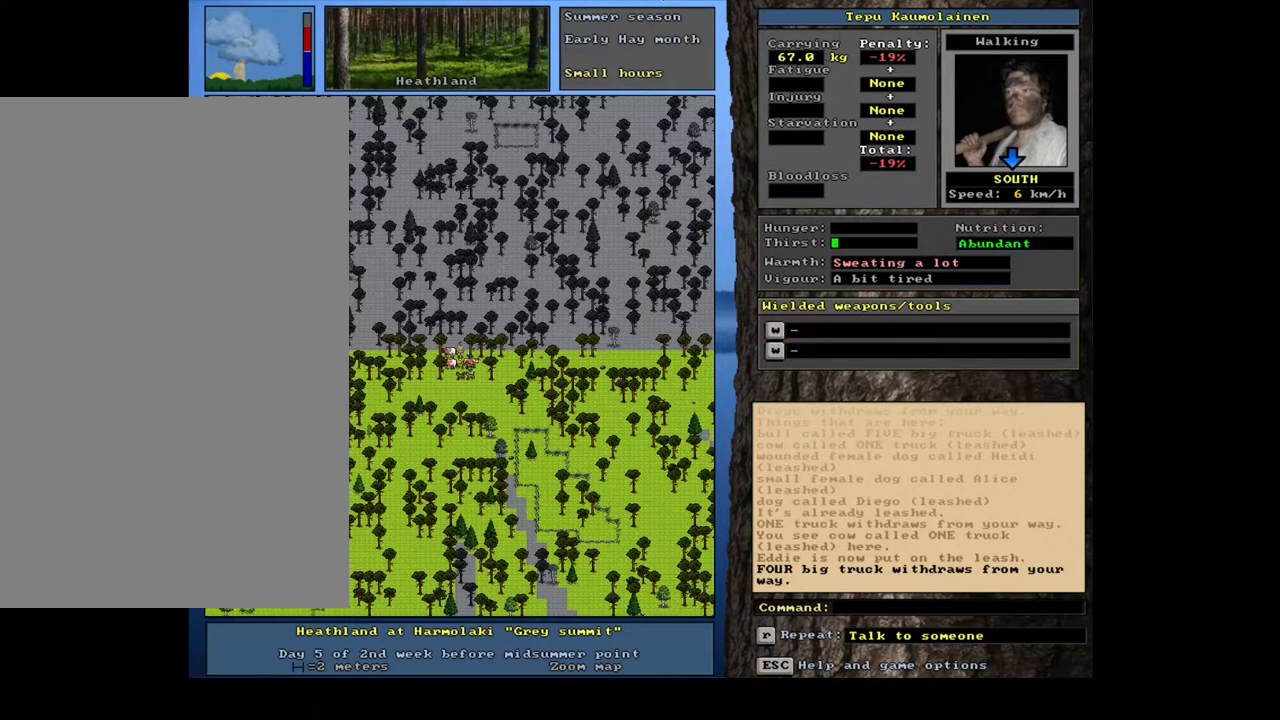
Gameplay with keyboard and mouse; each line is a JSON object with the keys and mouse buttons held at the frame after it. "events" lists presses ("down") and releases ("up") of ".", "/", "0", "1", "2", "3", "4", "5", "6", "7", "8", "9", "a", "alt_l", "alt_r", "b", "backslash", "backspace", "c", "caps_lock", "comma", "ctrl_l", "ctrl_r", "d", "down", "e", "equals", "escape", "f", "f1", "f10", "f11", "f12", "f2", "f3", "f4", "f5", "f6", "f7", "f8", "f9", "g", "h", "i", "j", "k", "l", "lbracket", "left", "m", "minus", "n", "num0", "num1", "num2", "num3", "num4", "num5", "num6", "num7", "num8", "num9", "o", "p", "q", "quote", "r", "rbracket", "return", "right", "s", "semicolon", "shift_l", "shift_r", "space", "super", "t", "tab", "tilde", "u", "up", "v", "w", "x", "y", "z", "mouse_left", "mouse_wheel", "mouse_right", "mouse_mb4" and "mouse_mb5" between this image and that frame as [ms after this image, input, new state], when the widget could be followed in between. "mouse_left", "mouse_wheel", "mouse_right", "mouse_mb4", "mouse_mb5" = the "left", "wheel", "right", "mb4", "mb5" buttons of the "mouse" list. No other keys are recorded. "wheel" means that the mouse wheel is clicked or scrolled. Mouse movement is not recorded. Not read: other_keys.
{"keys": [], "mouse": [], "events": []}
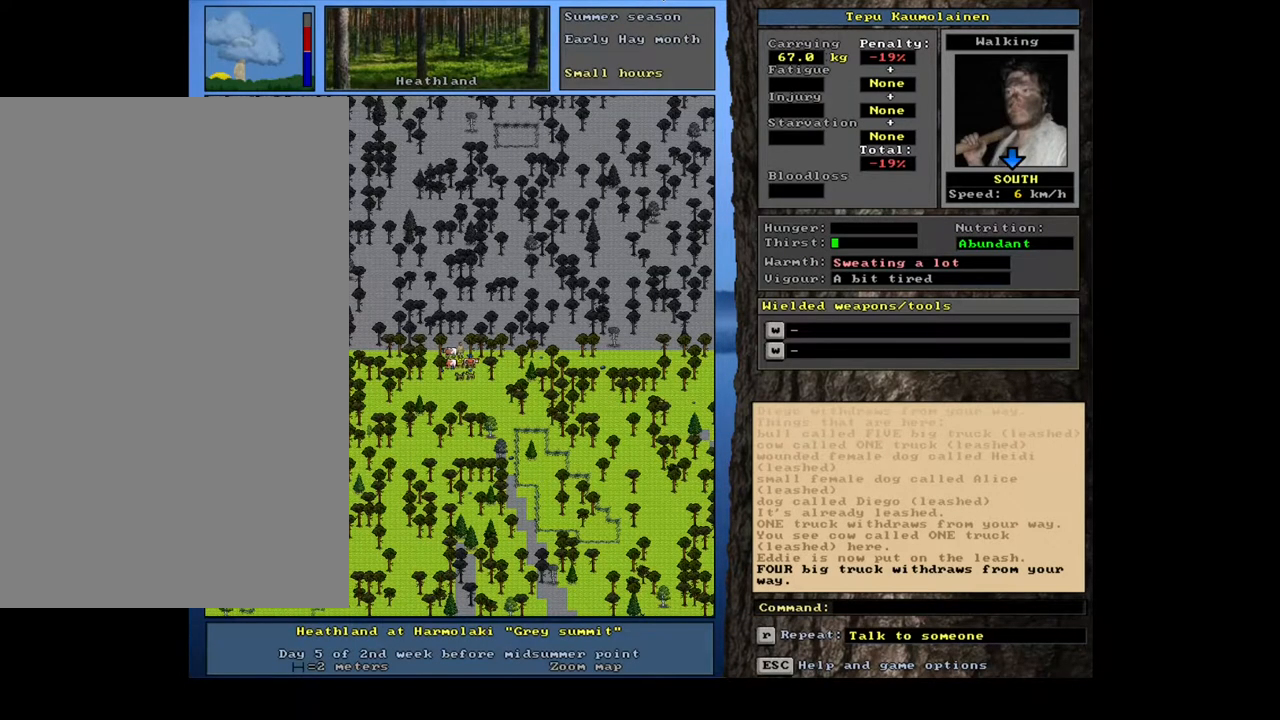
{"keys": [], "mouse": [], "events": []}
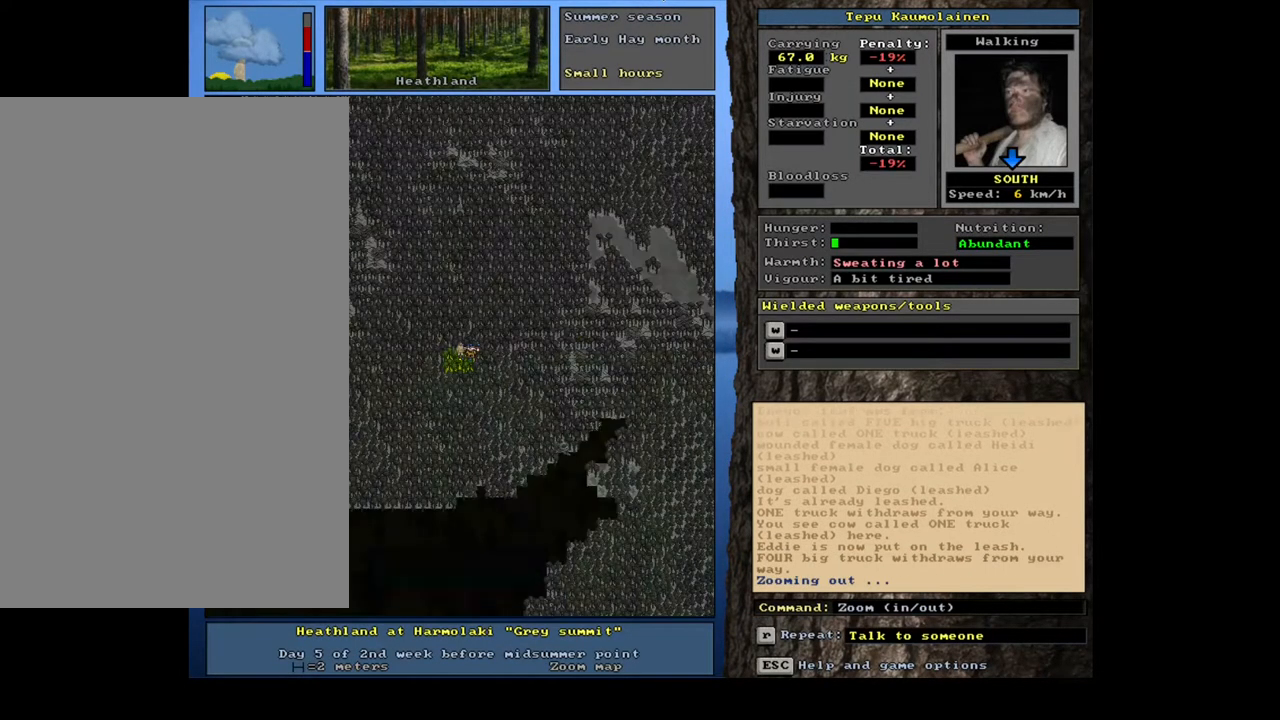
{"keys": [], "mouse": [], "events": []}
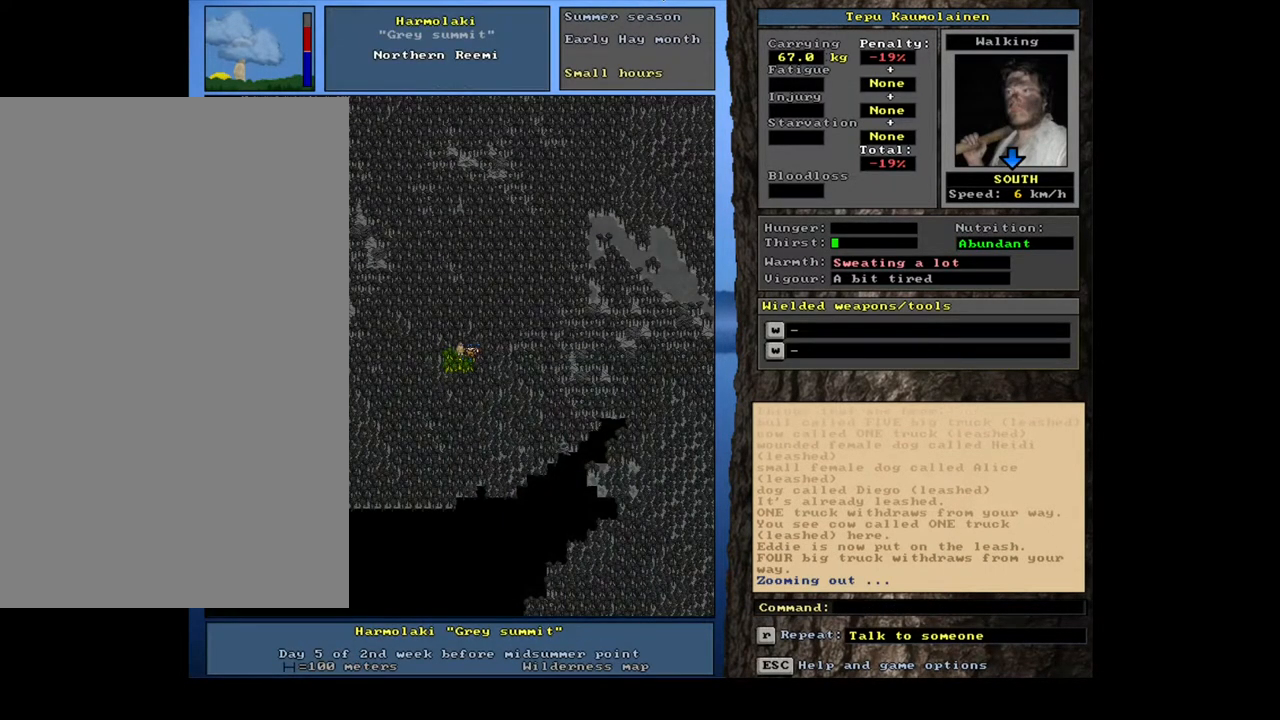
{"keys": [], "mouse": [], "events": []}
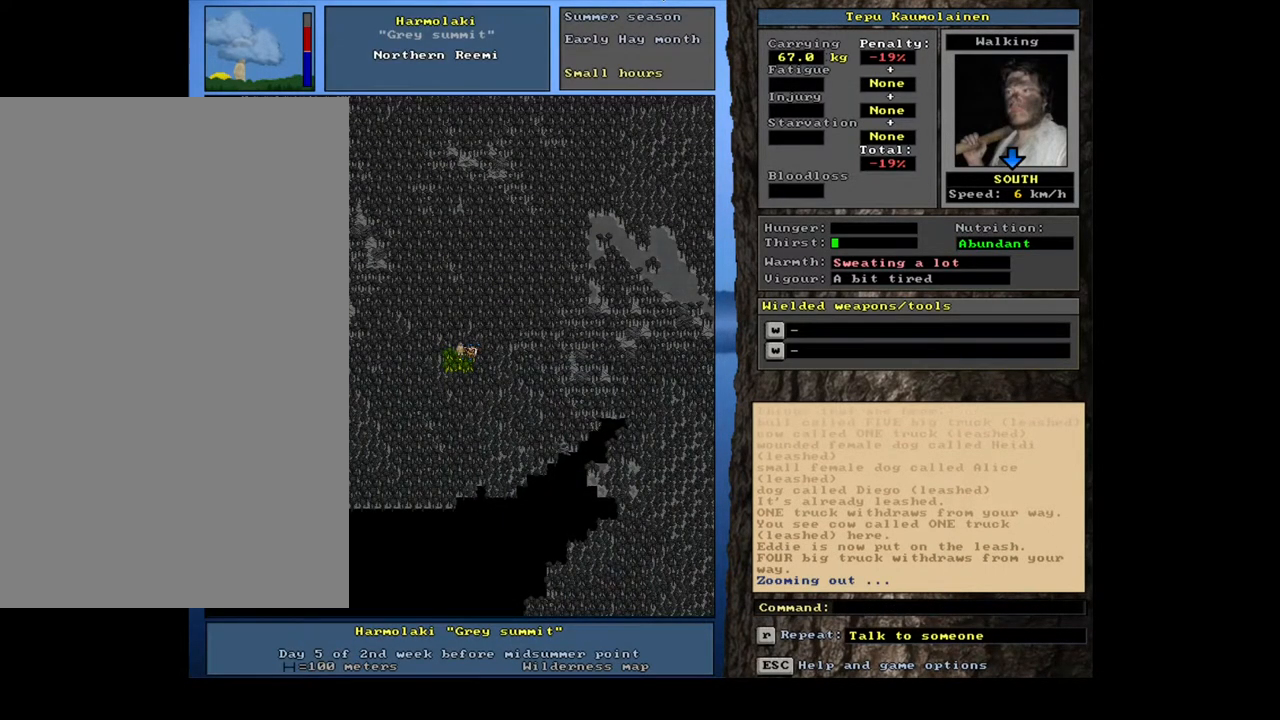
{"keys": [], "mouse": [], "events": [[50, "f6", "down"], [100, "f6", "up"]]}
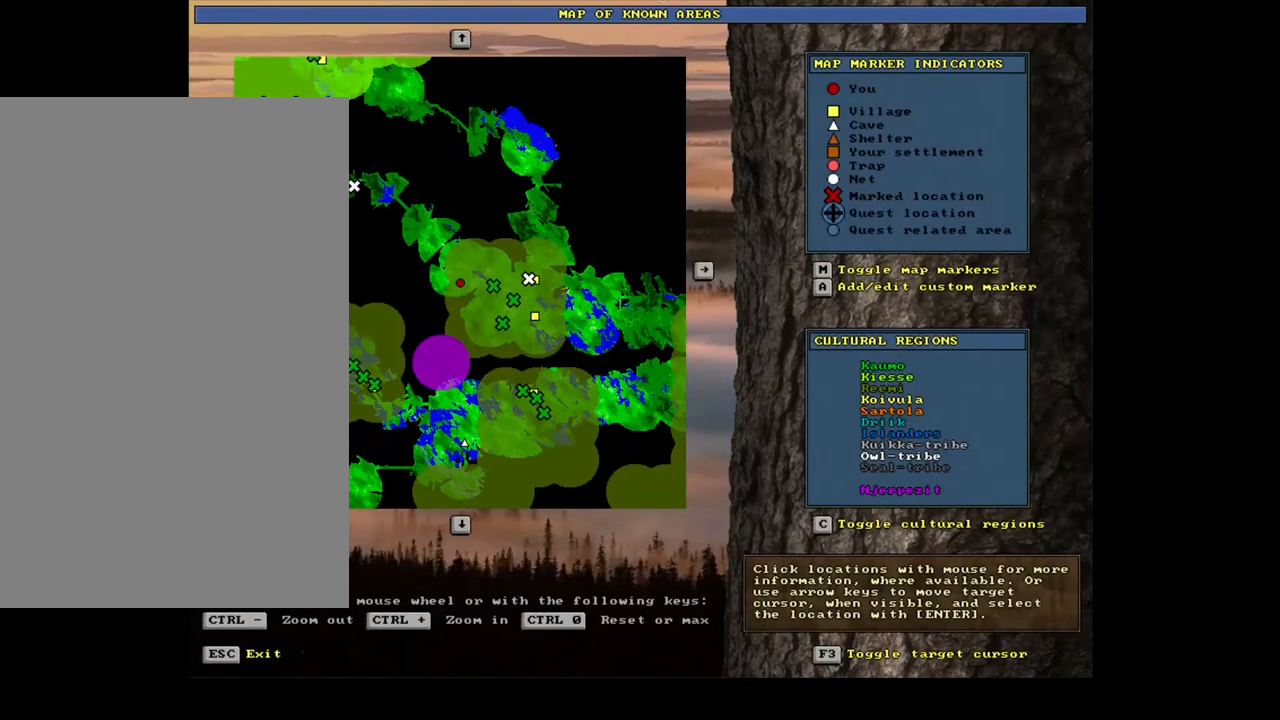
{"keys": [], "mouse": [], "events": []}
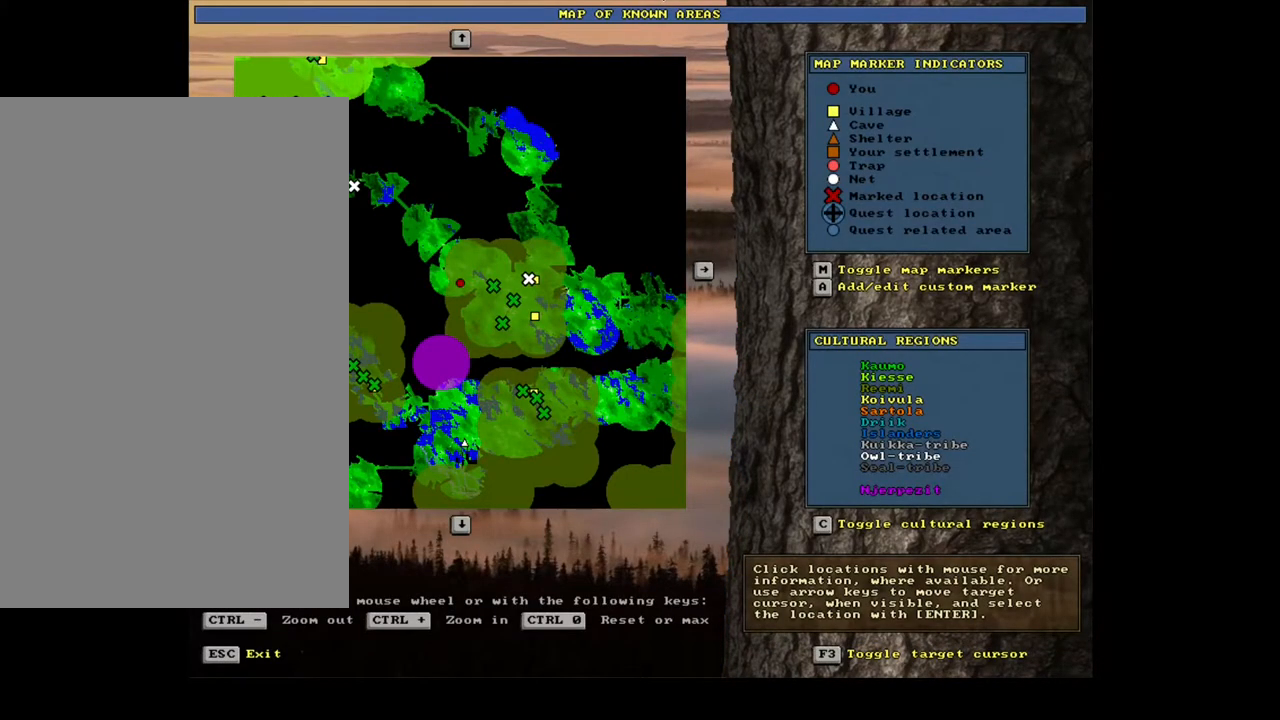
{"keys": ["ctrl_l"], "mouse": [], "events": [[500, "ctrl_l", "down"]]}
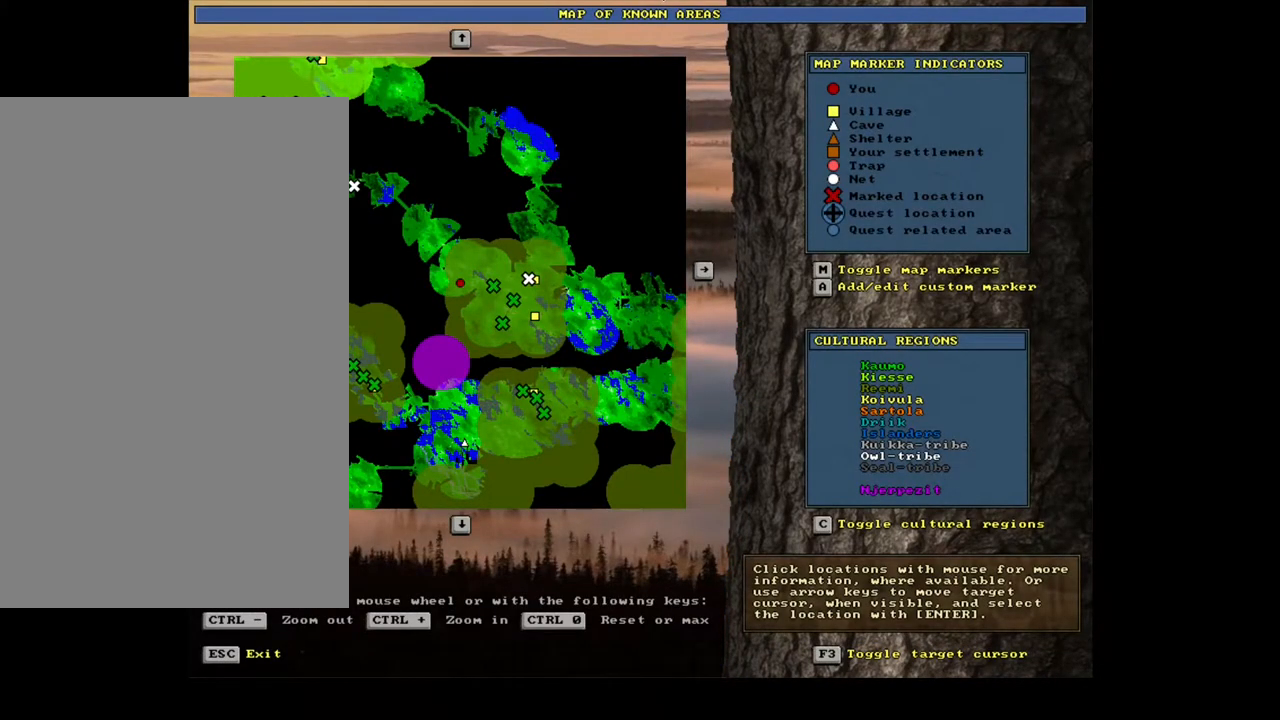
{"keys": ["ctrl_l"], "mouse": [], "events": []}
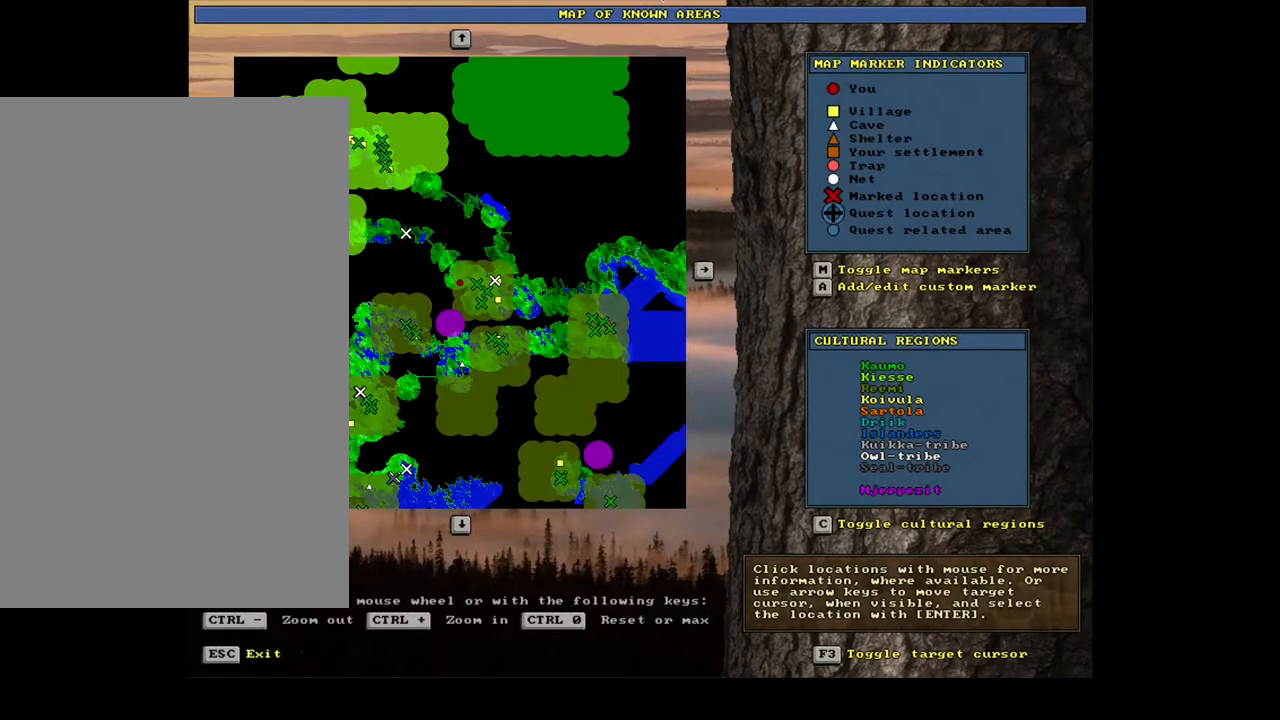
{"keys": ["ctrl_l"], "mouse": [], "events": []}
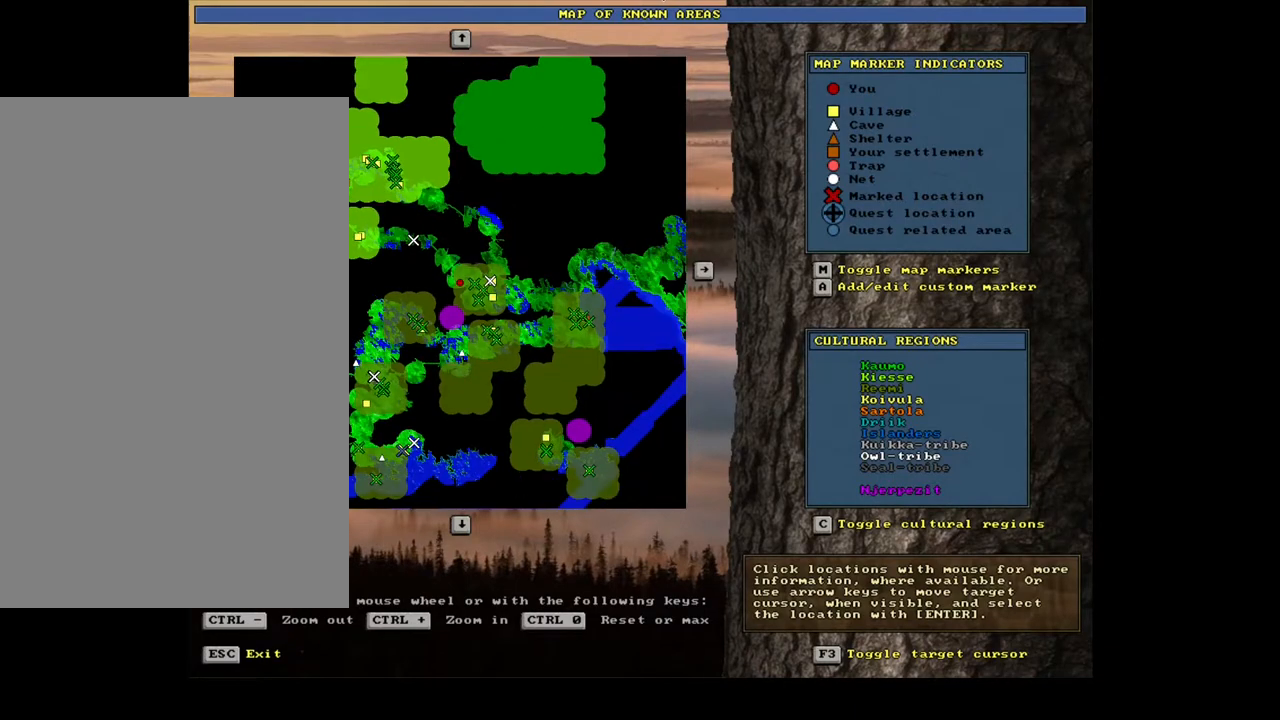
{"keys": [], "mouse": [], "events": [[183, "ctrl_l", "up"]]}